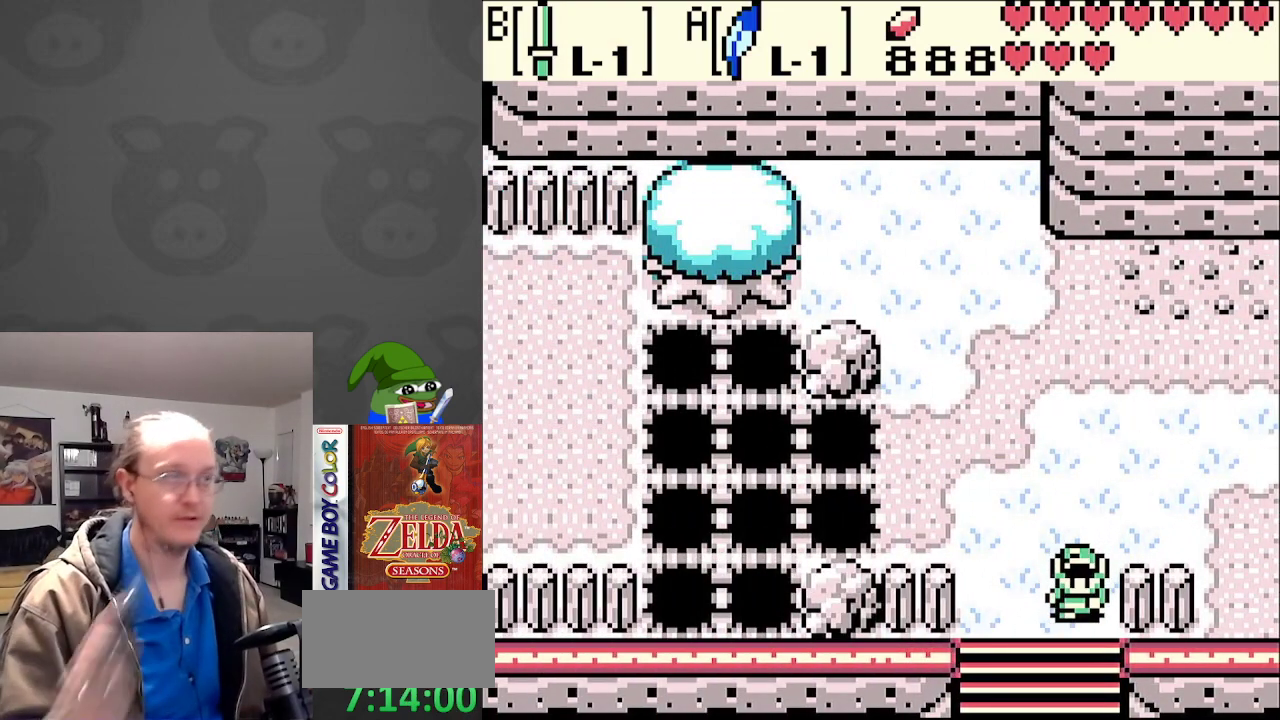
Gameplay with a controller (Nintendo layout); each line is a JSON object with the inputs held at the frame after it. "events" lists button and stick changes between this image and that frame as [ms after this image, input, new state], when the widget could be followed in between. Not read: L3 R3.
{"buttons": [], "events": []}
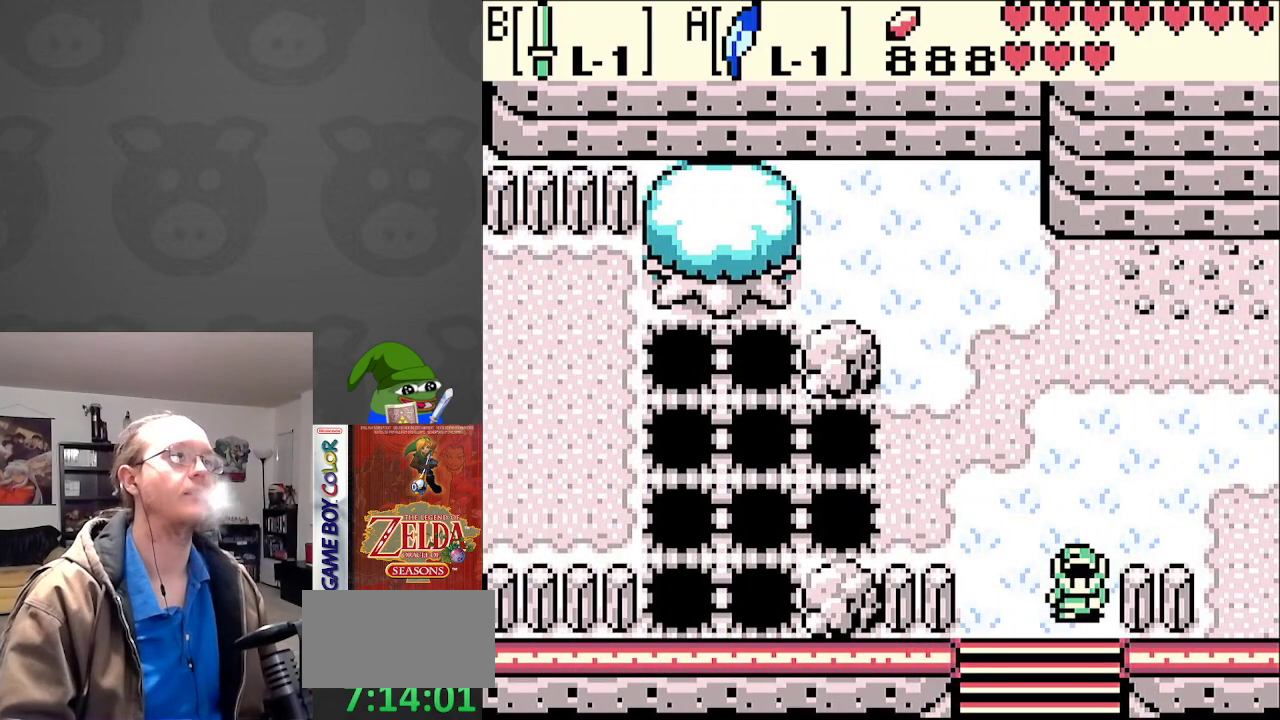
{"buttons": [], "events": [[317, "DPAD_LEFT", "down"], [383, "DPAD_LEFT", "up"]]}
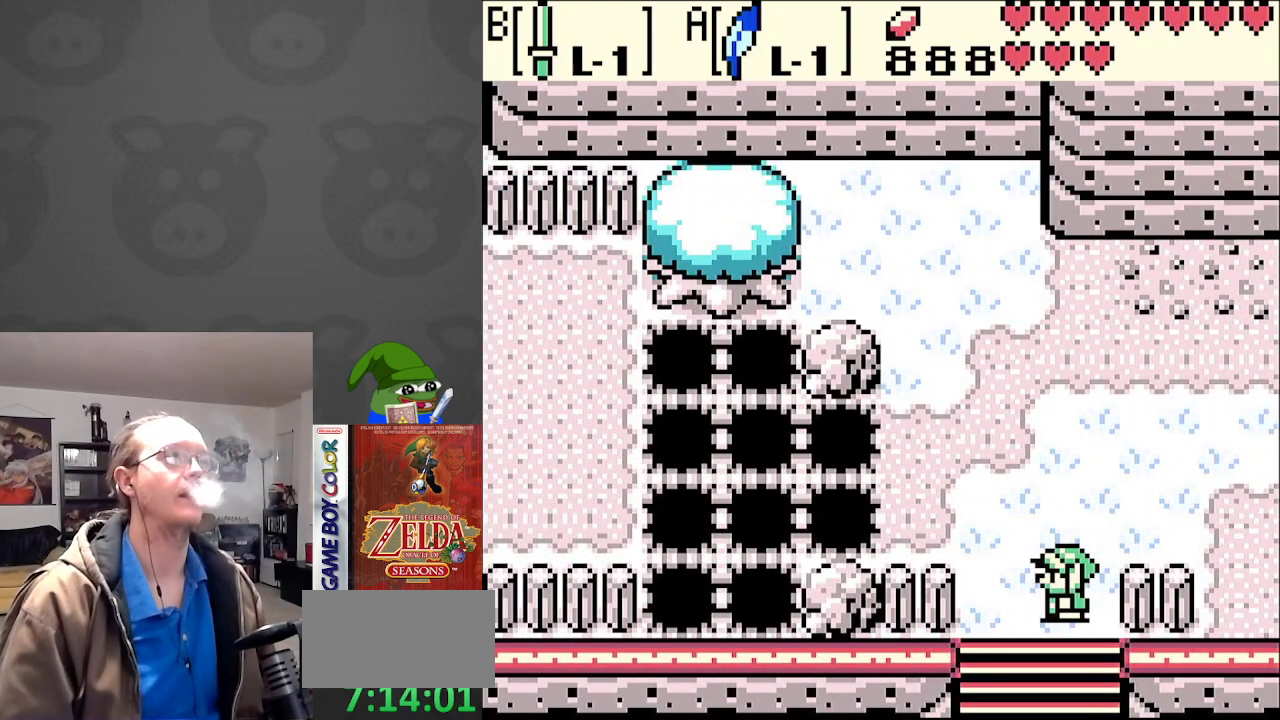
{"buttons": ["START"], "events": [[33, "DPAD_UP", "down"], [117, "DPAD_UP", "up"], [133, "DPAD_RIGHT", "down"], [200, "DPAD_RIGHT", "up"], [367, "START", "down"]]}
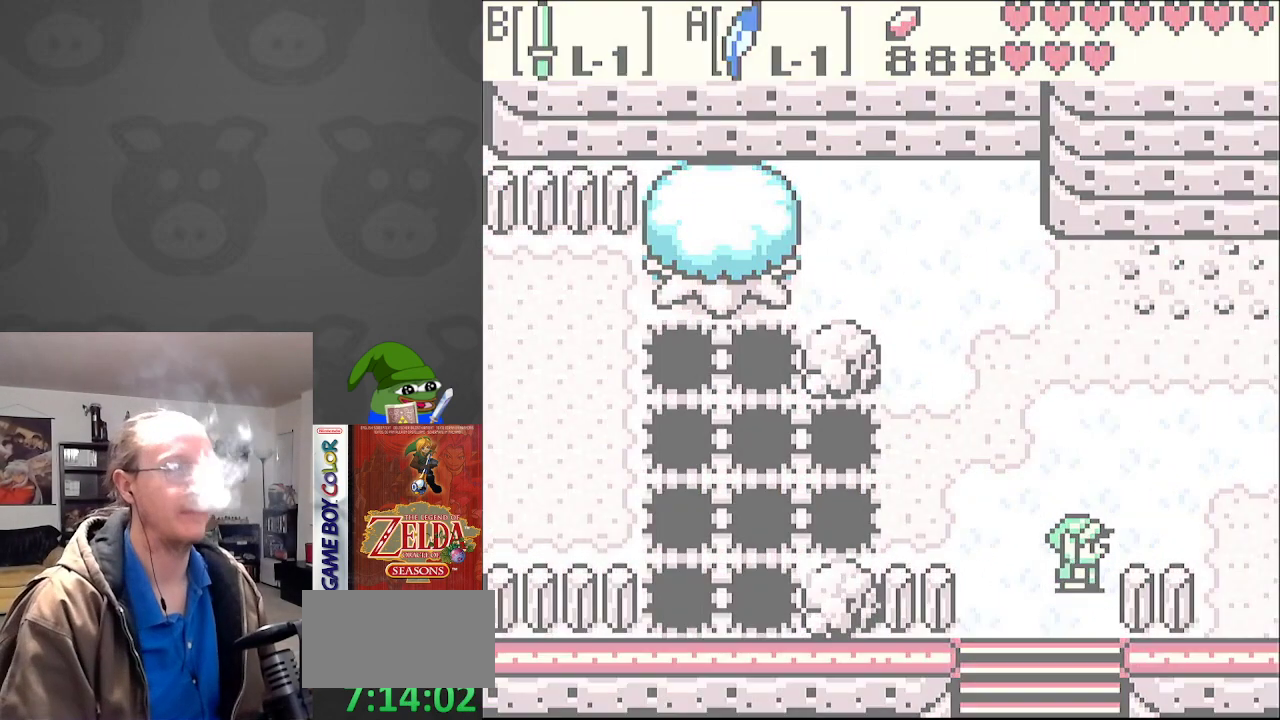
{"buttons": [], "events": [[33, "START", "up"]]}
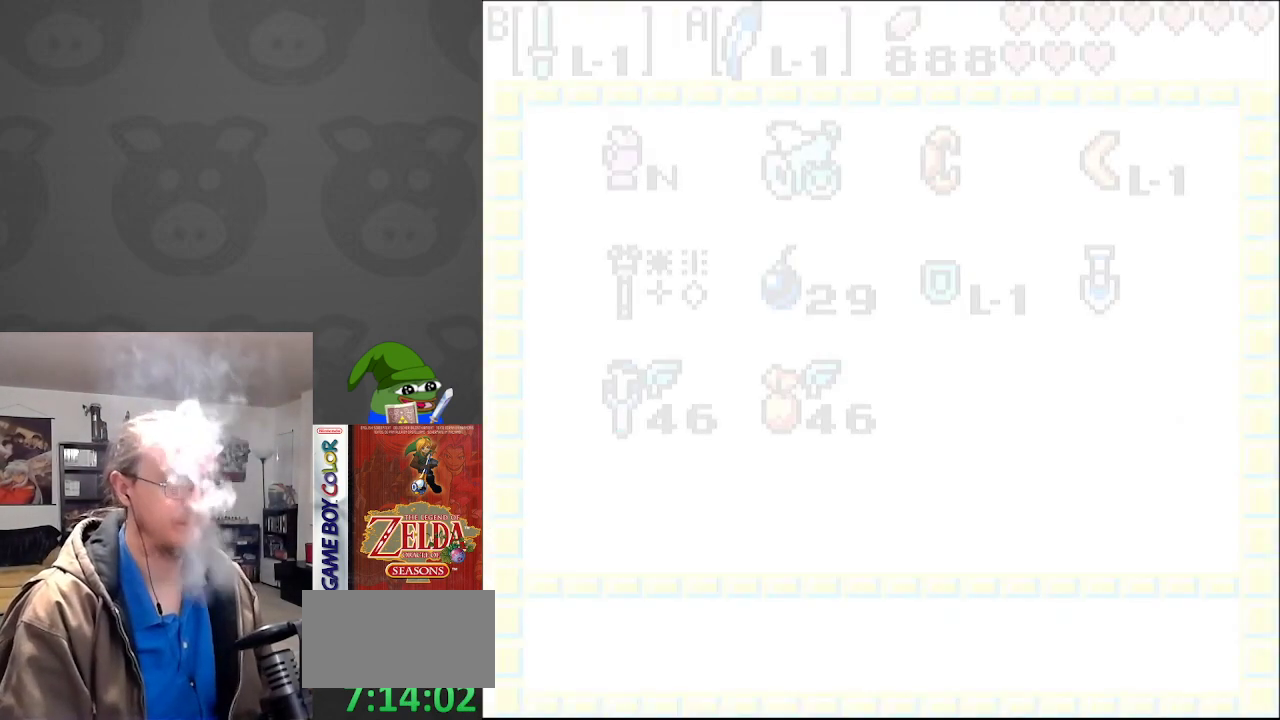
{"buttons": [], "events": []}
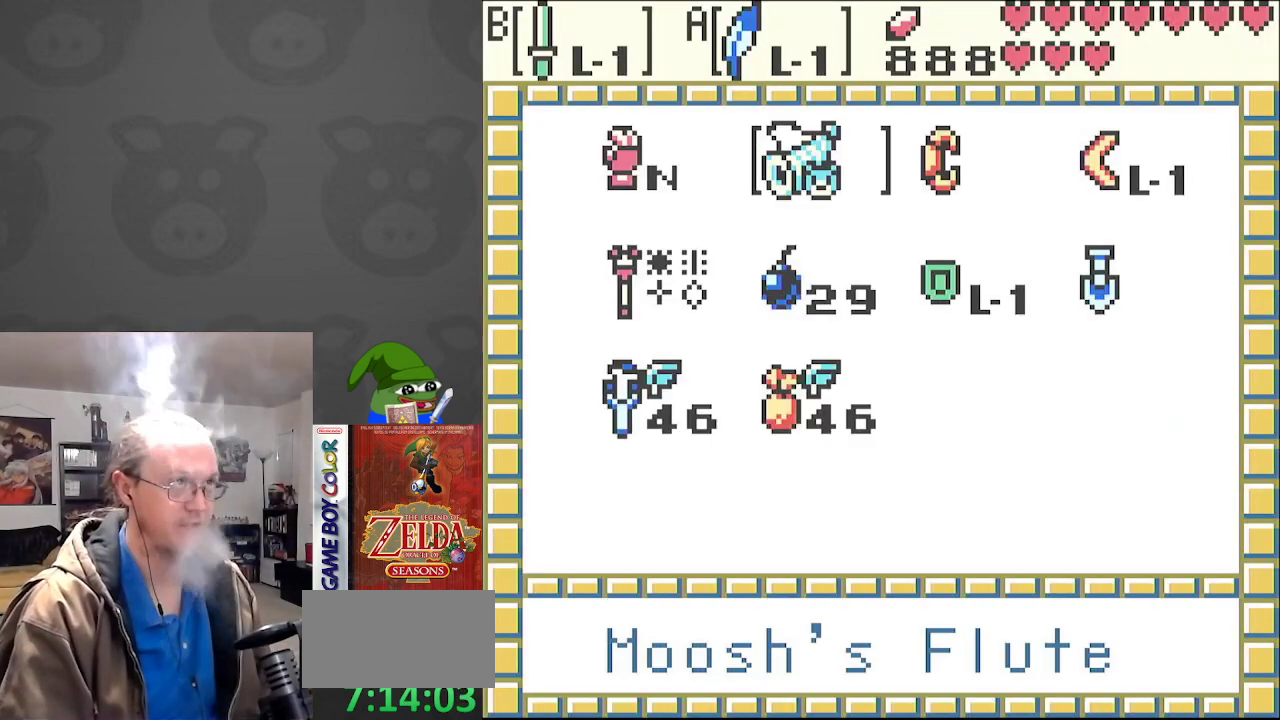
{"buttons": [], "events": [[17, "DPAD_DOWN", "down"], [100, "DPAD_DOWN", "up"], [417, "DPAD_DOWN", "down"], [467, "DPAD_DOWN", "up"]]}
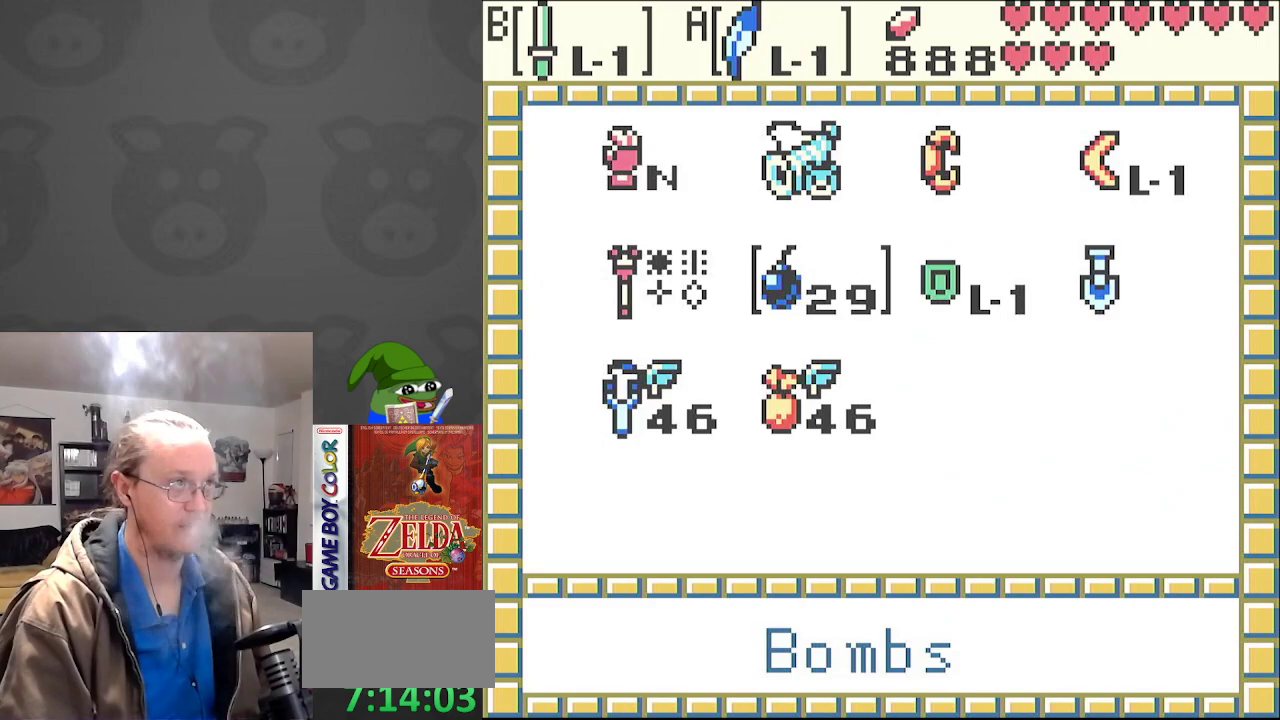
{"buttons": [], "events": []}
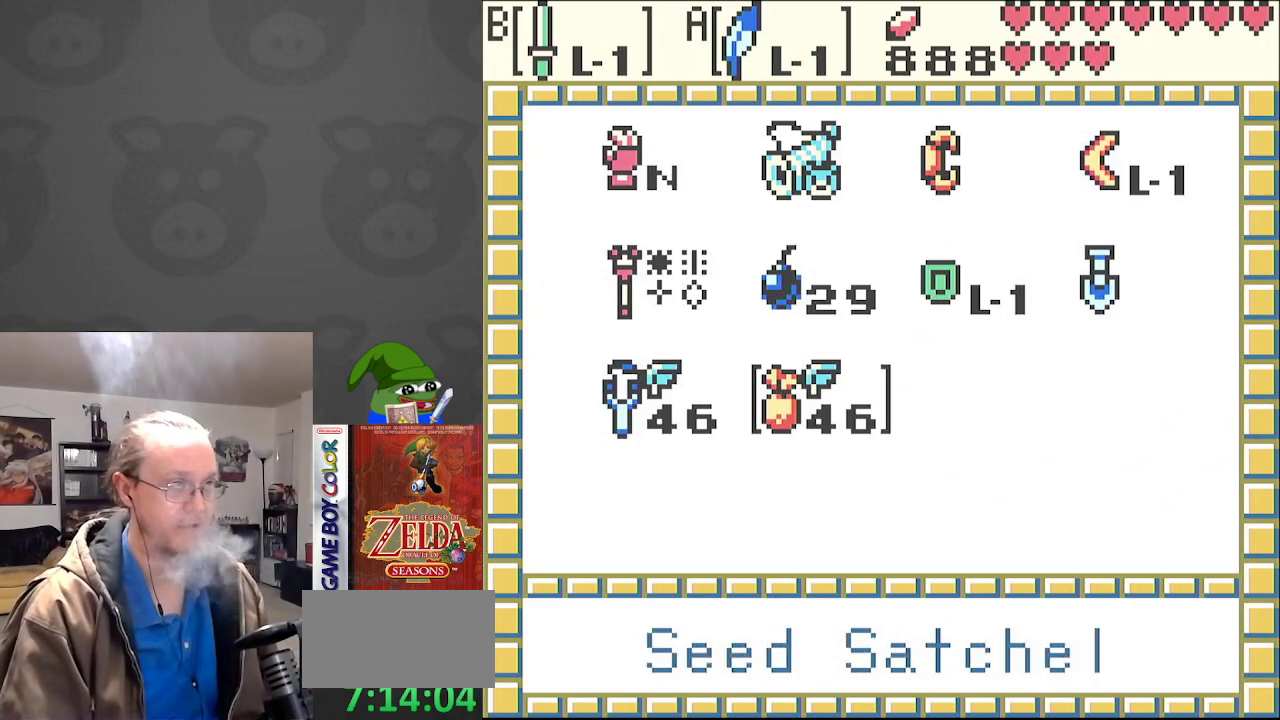
{"buttons": [], "events": [[283, "A", "down"], [400, "A", "up"]]}
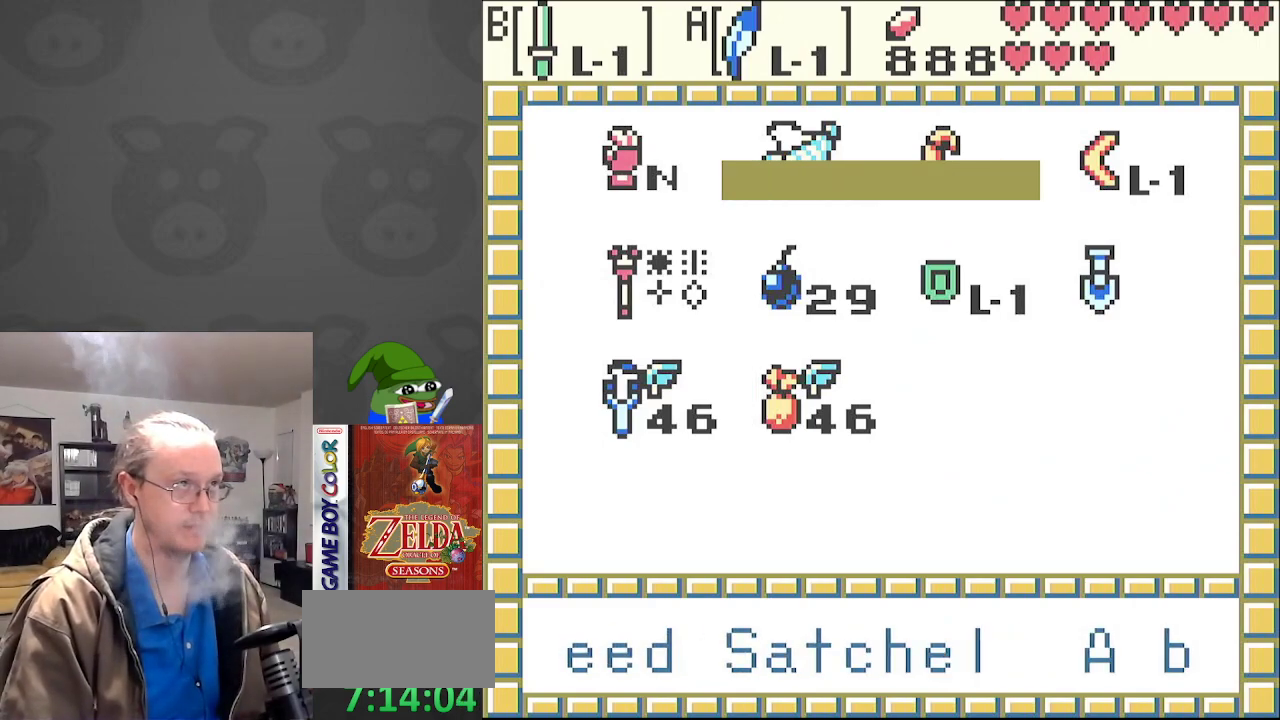
{"buttons": [], "events": []}
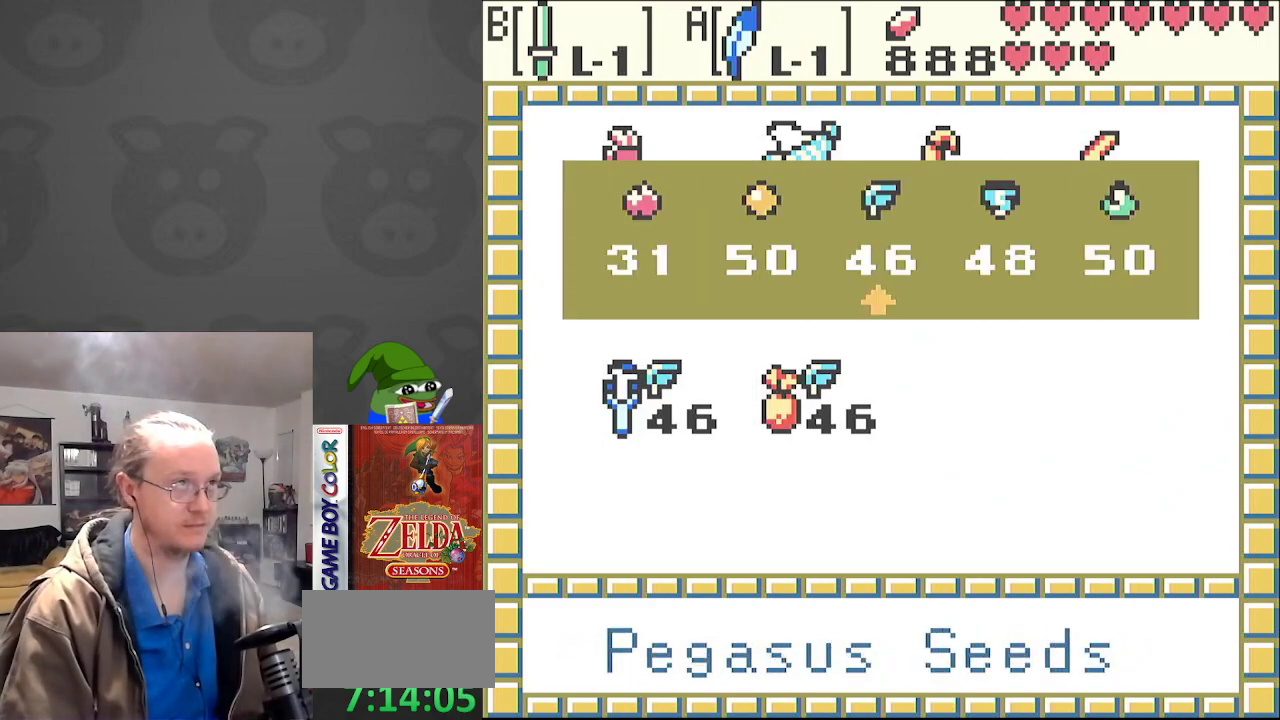
{"buttons": ["DPAD_UP"], "events": [[133, "A", "down"], [183, "A", "up"], [483, "DPAD_UP", "down"]]}
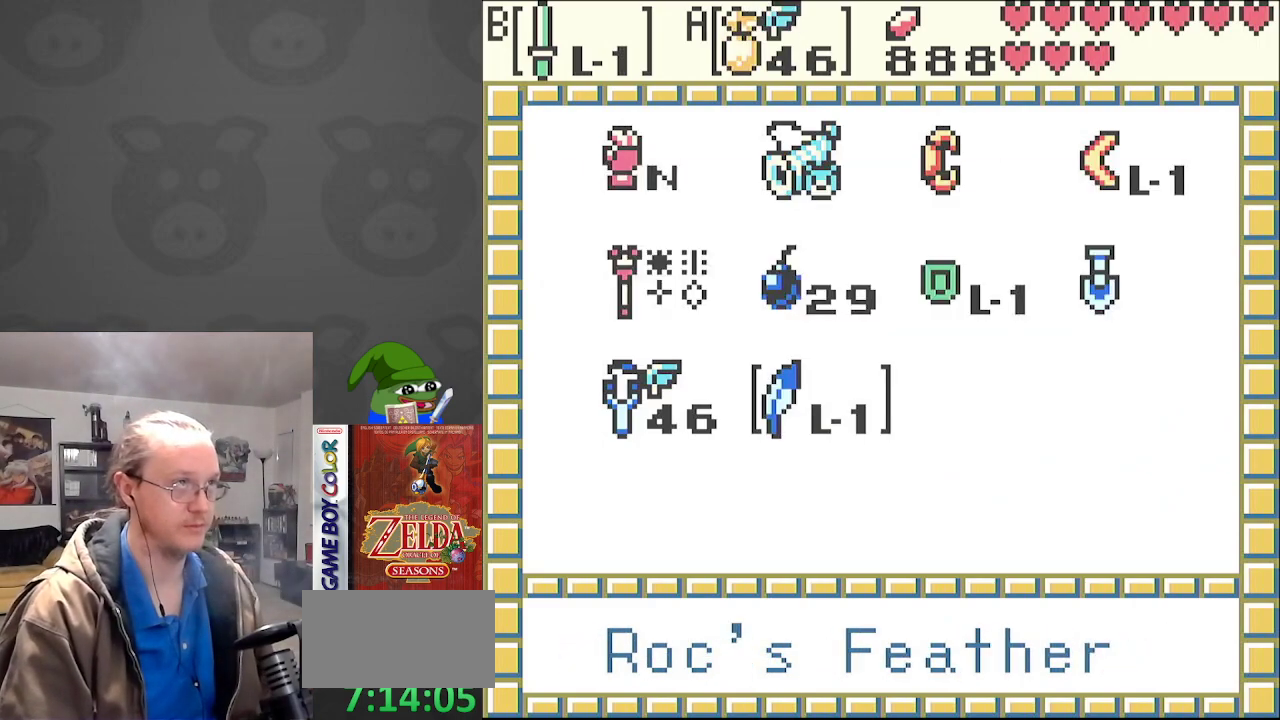
{"buttons": ["START"], "events": [[50, "DPAD_UP", "up"], [167, "DPAD_UP", "down"], [233, "DPAD_UP", "up"], [267, "A", "down"], [350, "A", "up"], [467, "START", "down"]]}
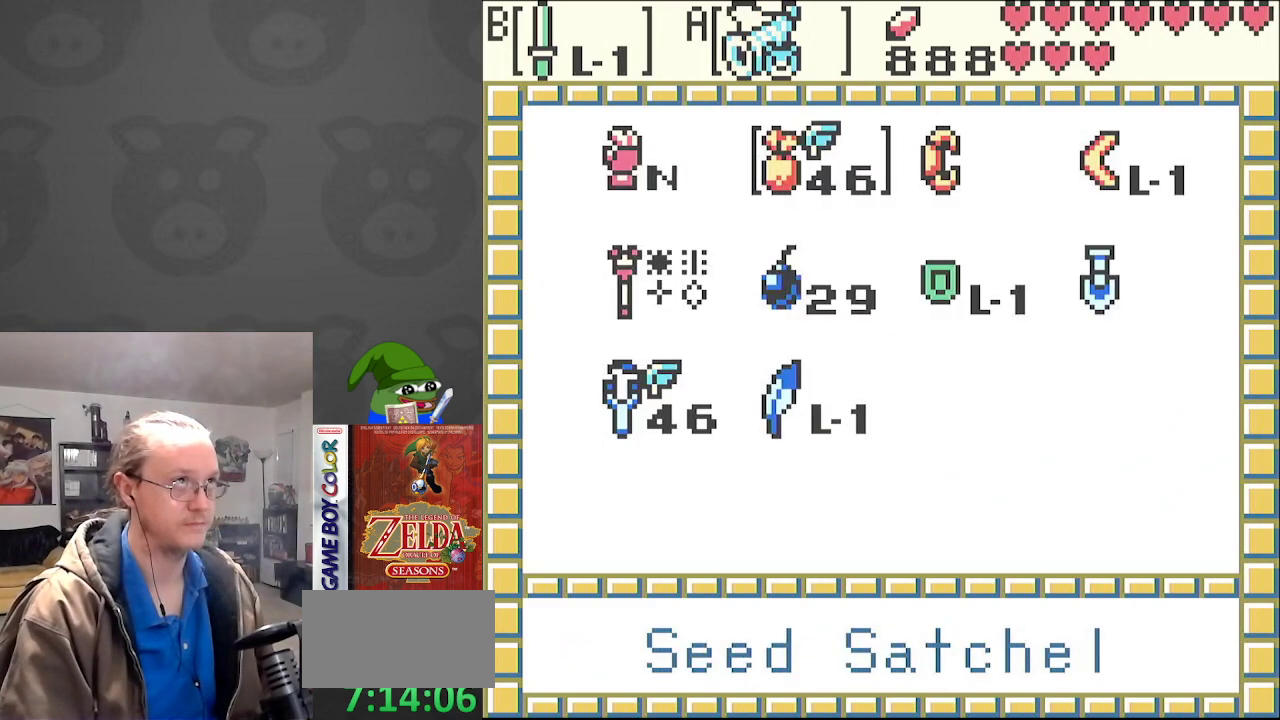
{"buttons": ["DPAD_DOWN"], "events": [[67, "START", "up"], [167, "DPAD_UP", "down"], [350, "DPAD_UP", "up"], [500, "DPAD_DOWN", "down"]]}
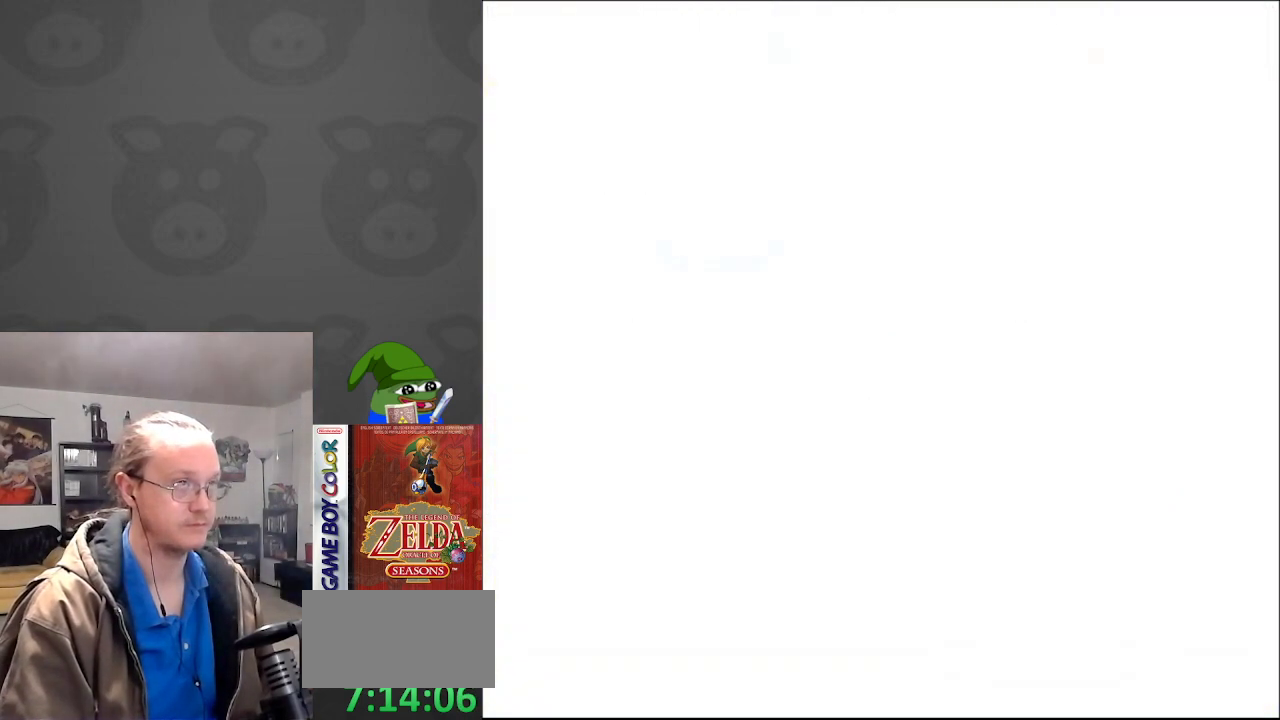
{"buttons": [], "events": [[83, "DPAD_DOWN", "up"], [167, "A", "down"], [267, "A", "up"]]}
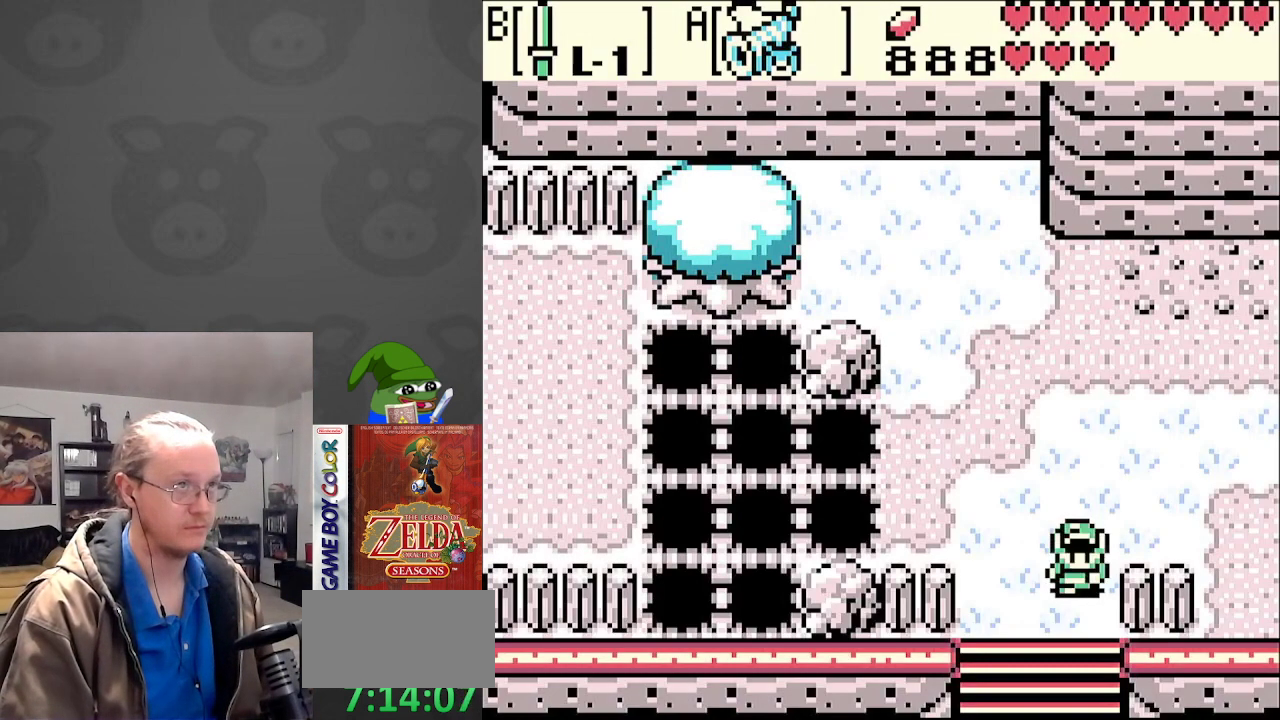
{"buttons": [], "events": [[183, "A", "down"], [283, "A", "up"]]}
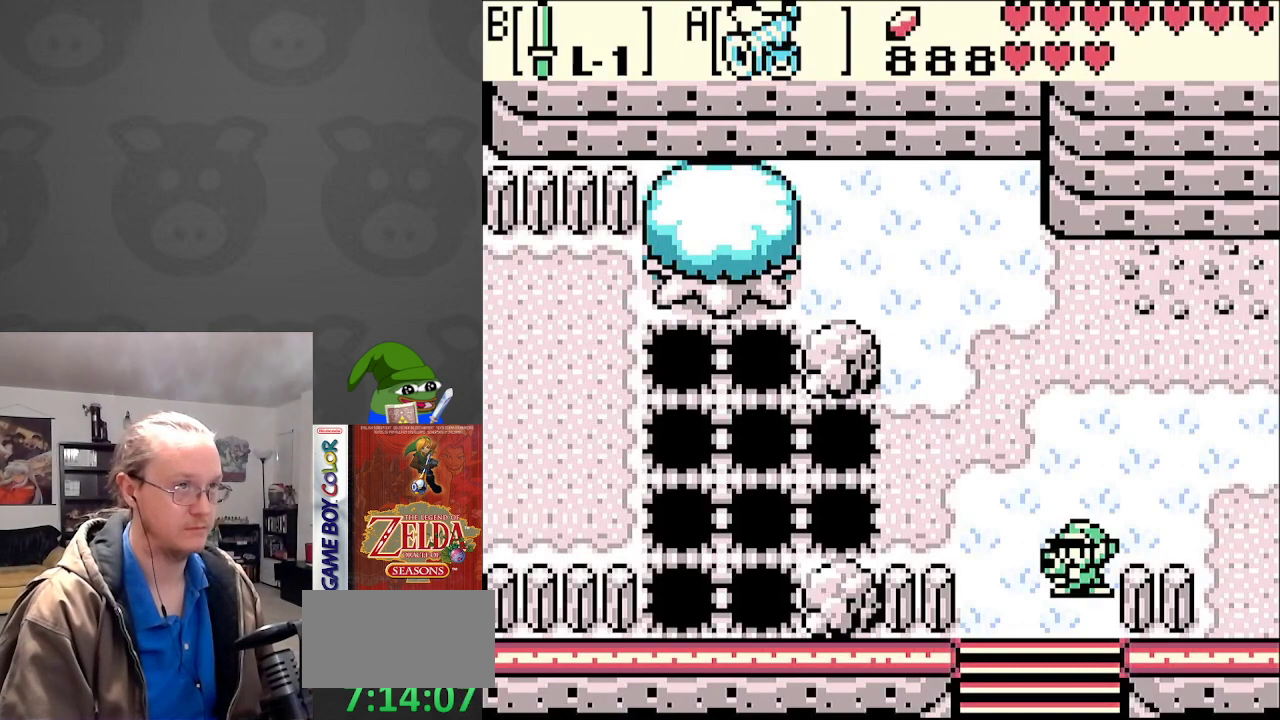
{"buttons": [], "events": []}
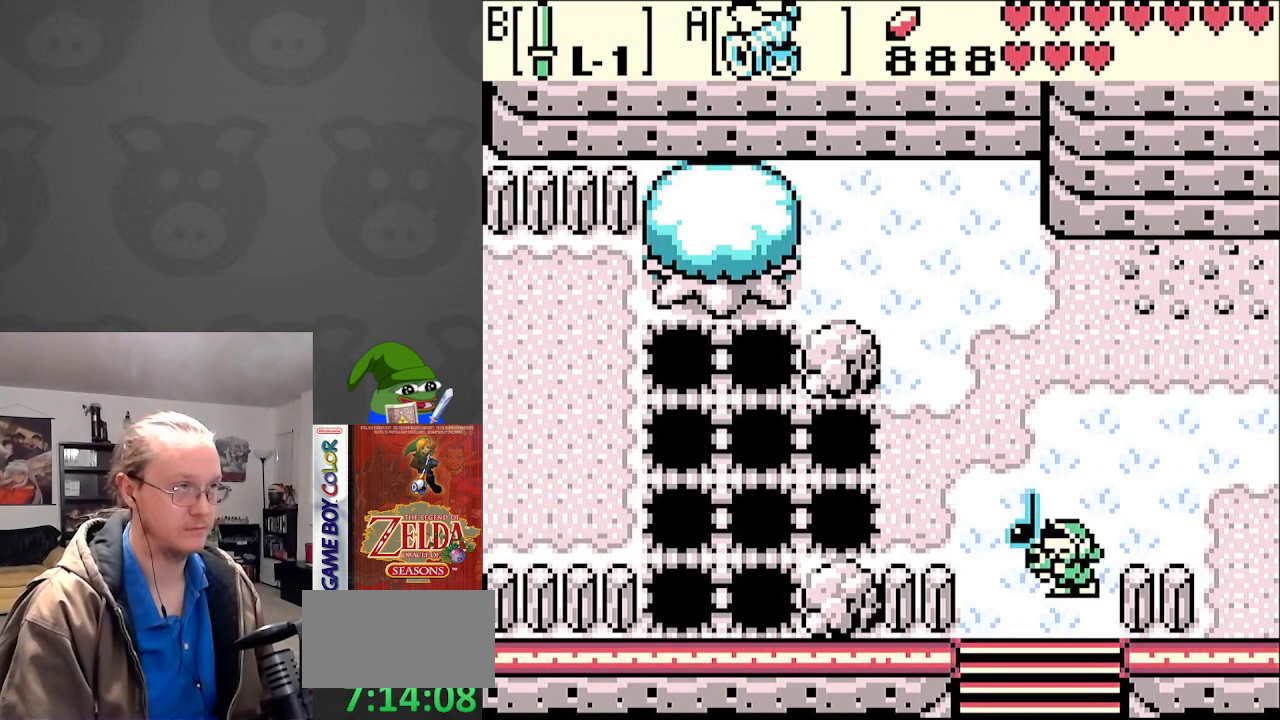
{"buttons": [], "events": []}
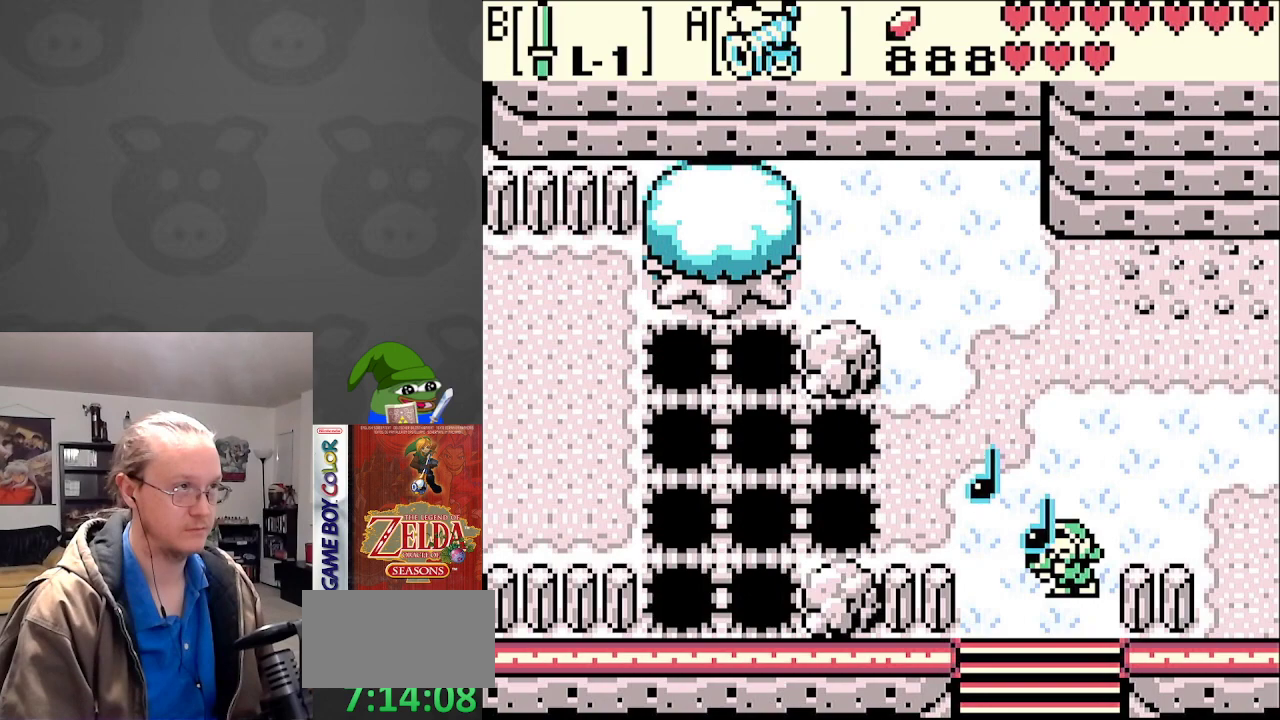
{"buttons": [], "events": []}
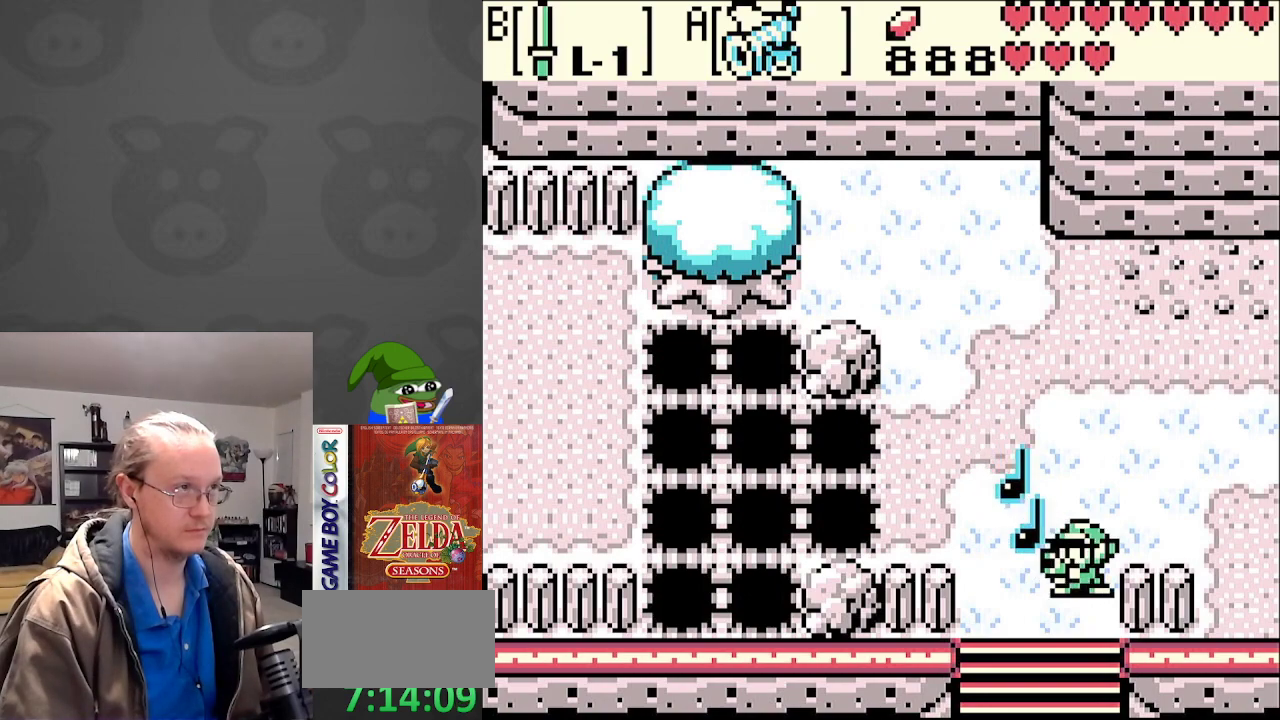
{"buttons": [], "events": []}
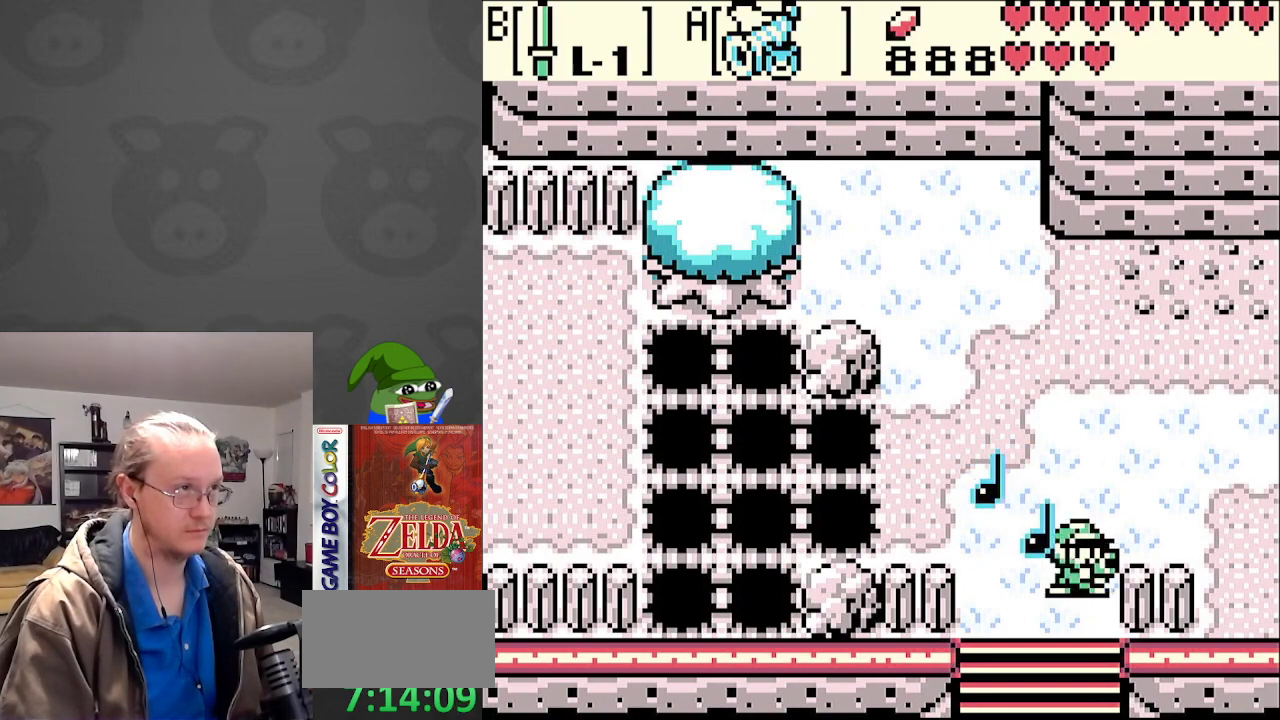
{"buttons": [], "events": []}
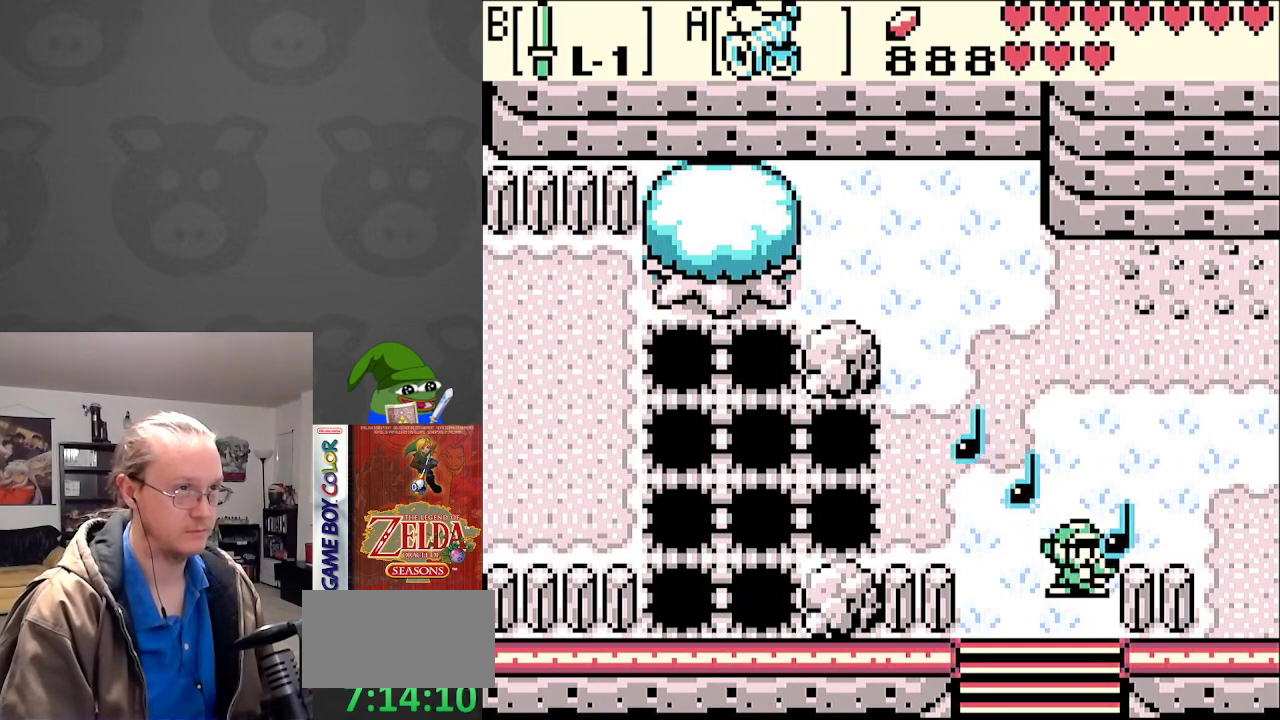
{"buttons": [], "events": []}
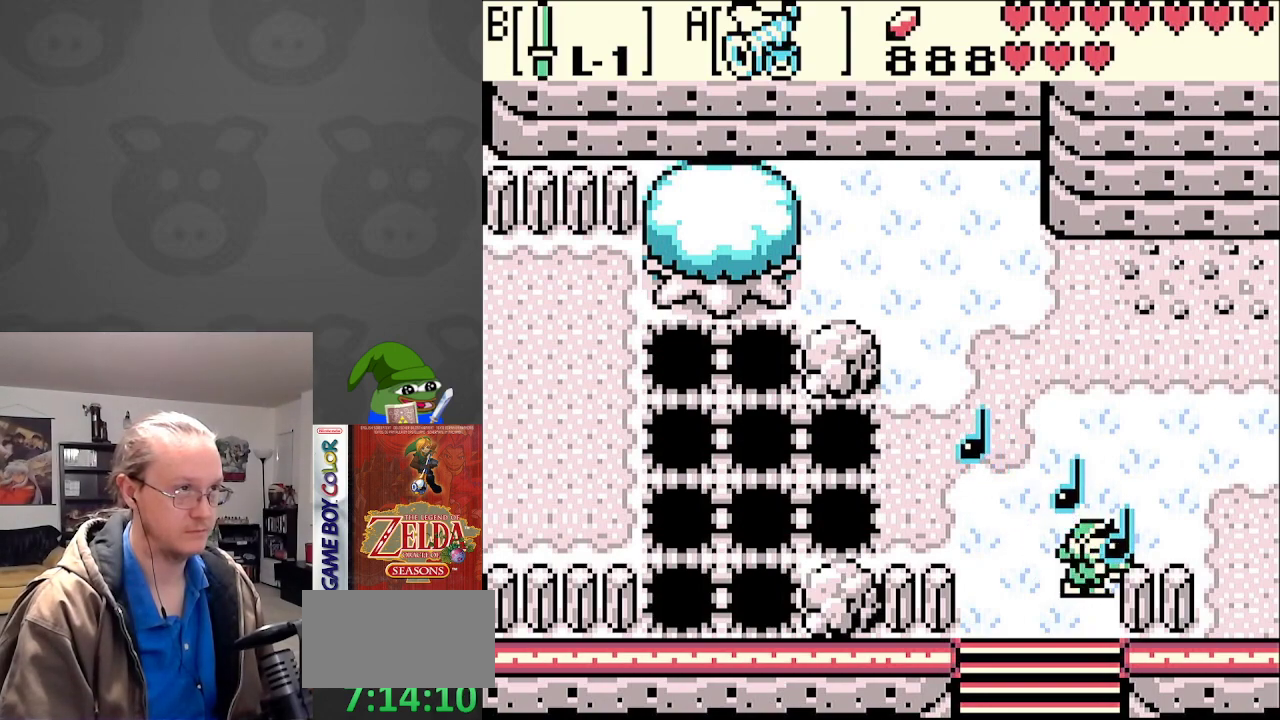
{"buttons": [], "events": []}
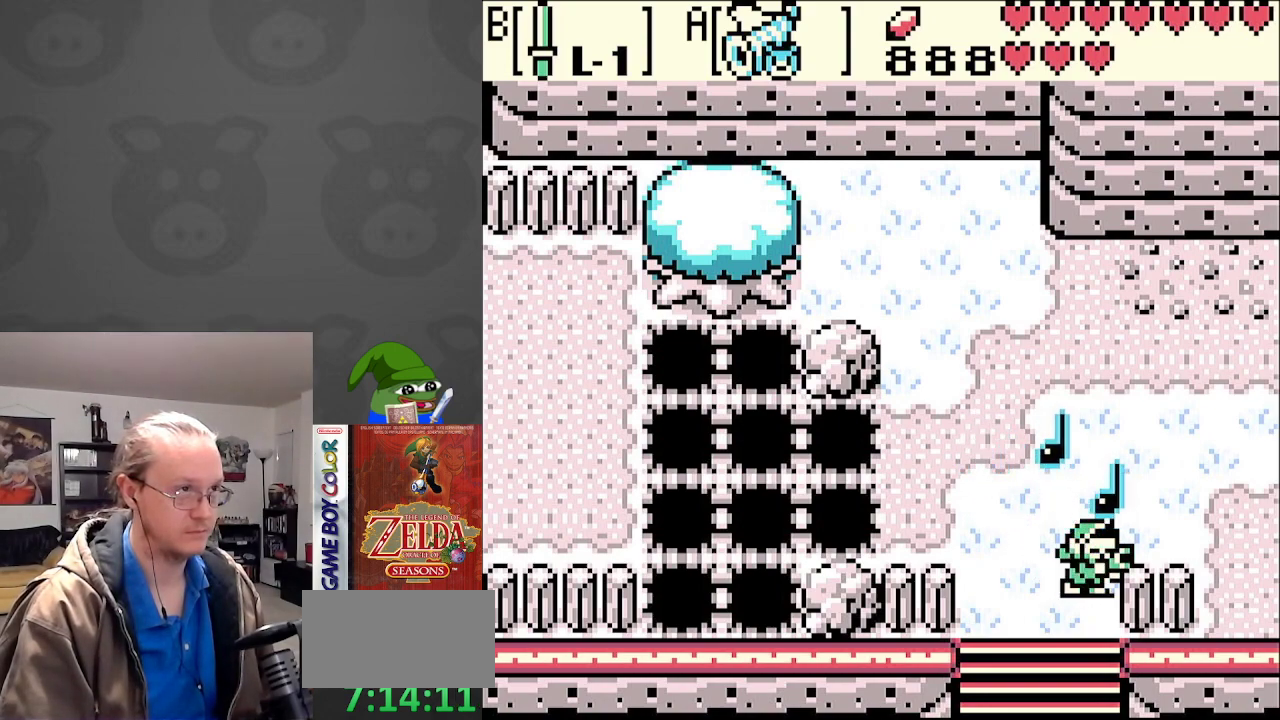
{"buttons": [], "events": []}
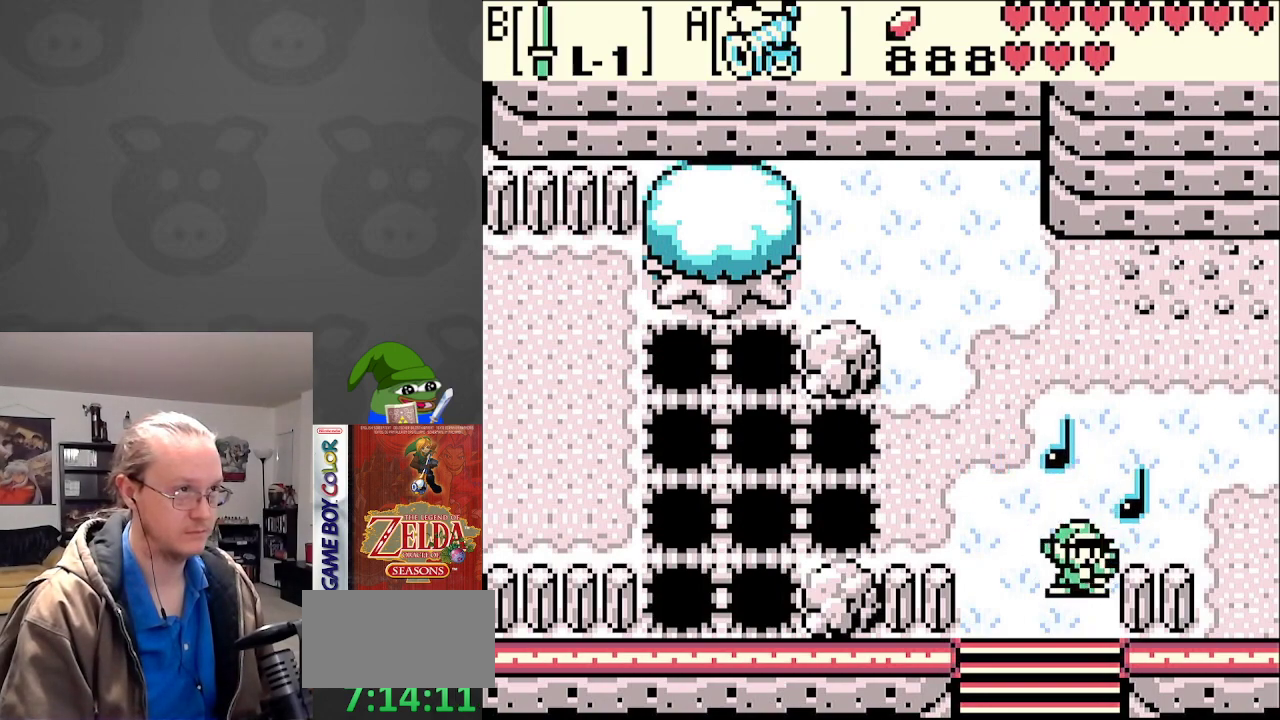
{"buttons": [], "events": [[367, "A", "down"], [467, "A", "up"]]}
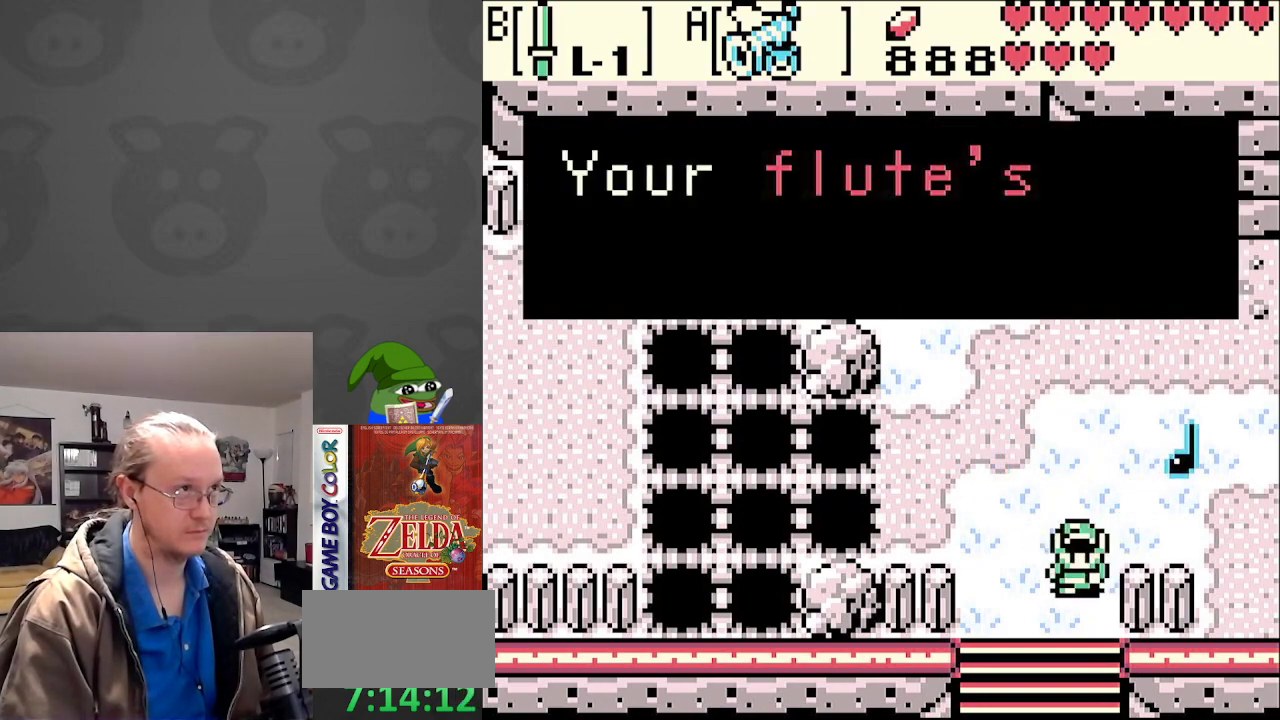
{"buttons": ["DPAD_RIGHT"], "events": [[83, "A", "down"], [167, "A", "up"], [183, "DPAD_UP", "down"], [267, "DPAD_RIGHT", "down"], [350, "DPAD_UP", "up"]]}
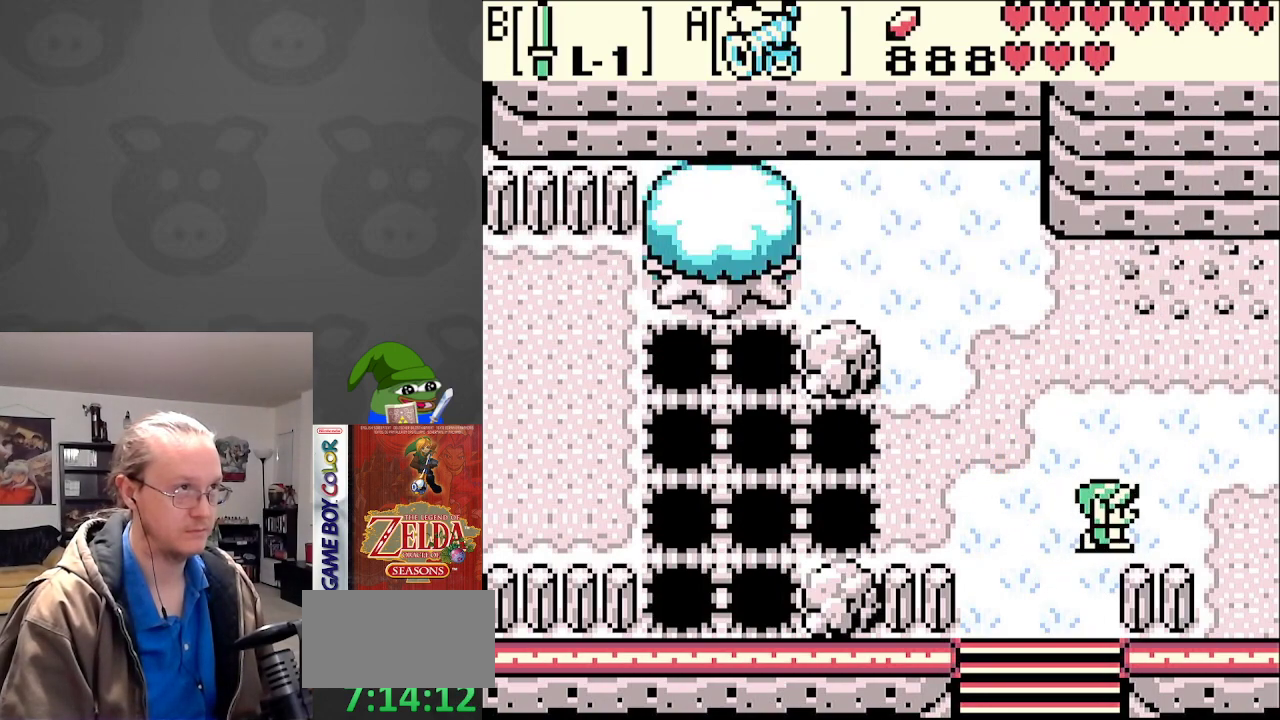
{"buttons": ["DPAD_RIGHT"], "events": []}
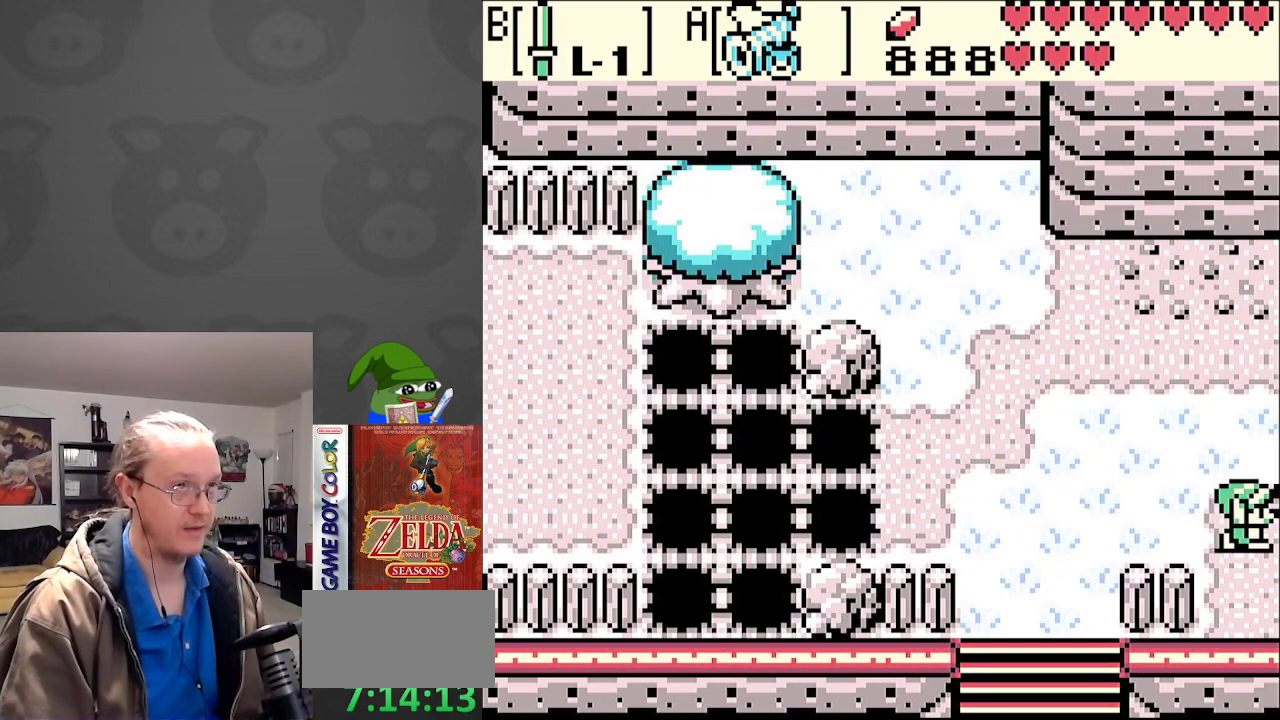
{"buttons": ["DPAD_UP"], "events": [[367, "DPAD_RIGHT", "up"], [433, "DPAD_UP", "down"], [450, "DPAD_UP", "up"], [483, "DPAD_UP", "down"]]}
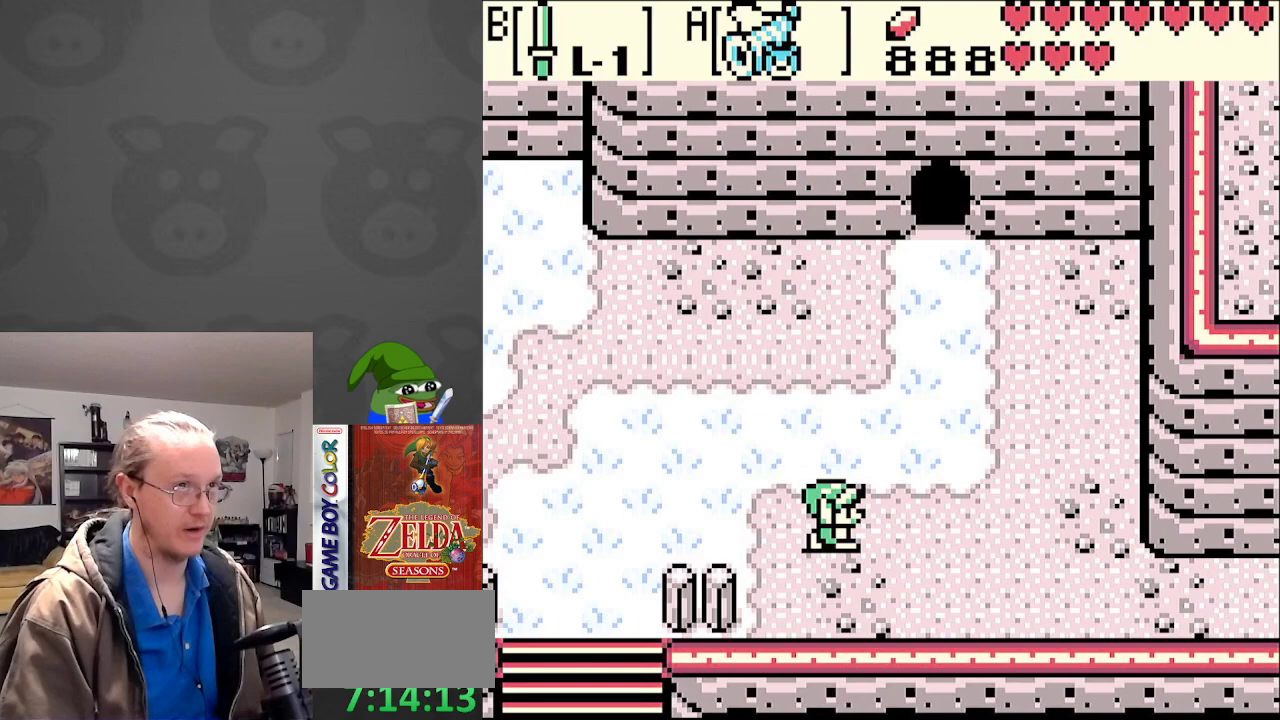
{"buttons": ["DPAD_UP"], "events": [[67, "DPAD_RIGHT", "down"], [500, "DPAD_RIGHT", "up"]]}
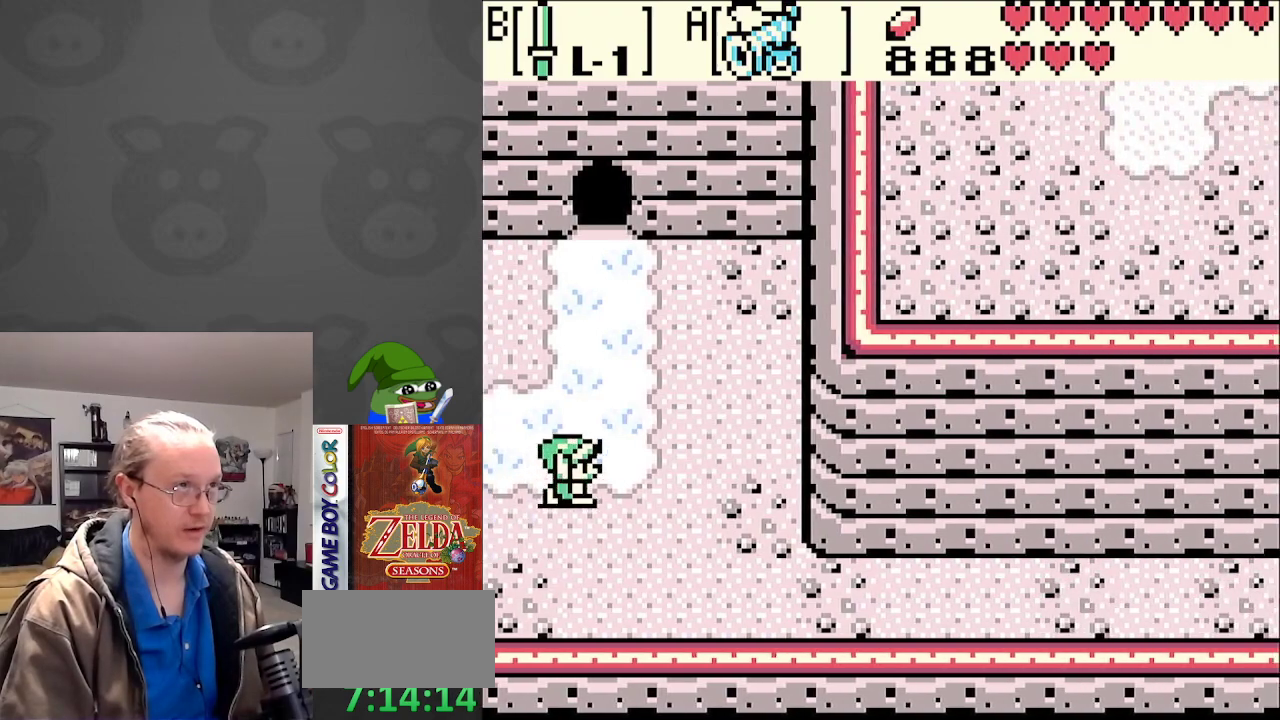
{"buttons": ["DPAD_UP"], "events": []}
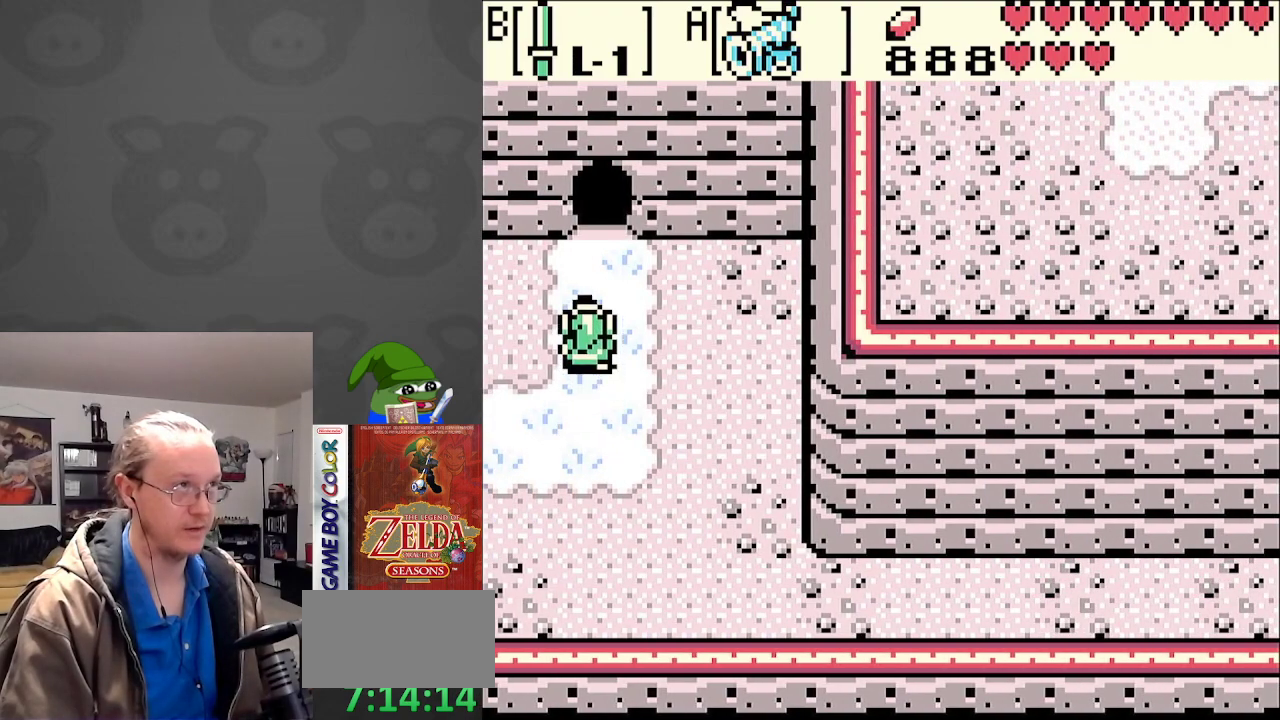
{"buttons": ["DPAD_UP"], "events": []}
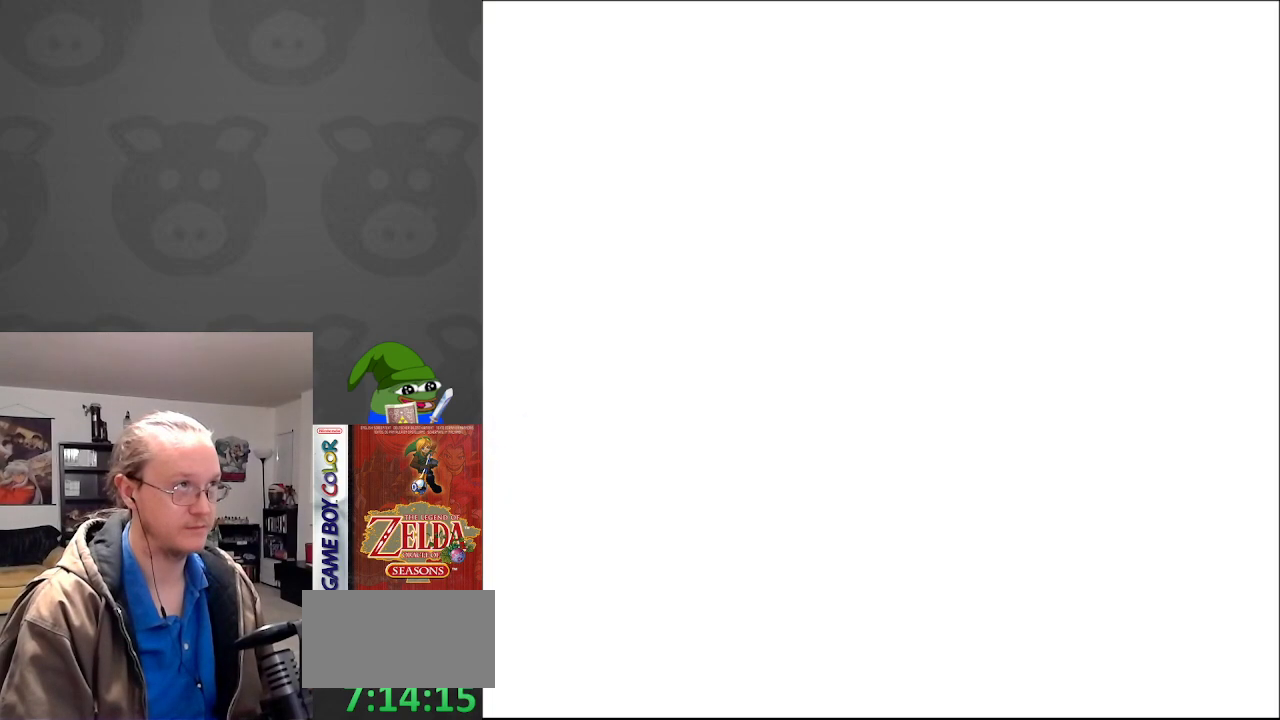
{"buttons": ["DPAD_UP"], "events": []}